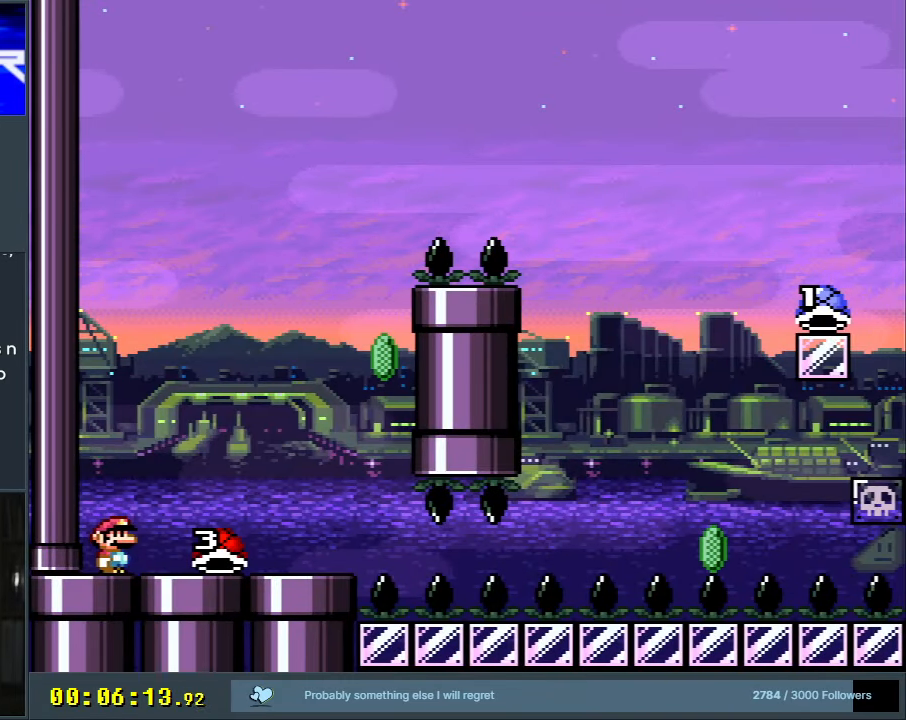
Gameplay with a controller (Nintendo layout); each line is a JSON object with the inputs held at the frame after it. "events" lists button and stick changes between this image and that frame as [ms after this image, input, new state], when the widget could be followed in between. Not read: L3 R3.
{"buttons": ["Y", "DPAD_RIGHT"], "events": [[133, "DPAD_RIGHT", "down"]]}
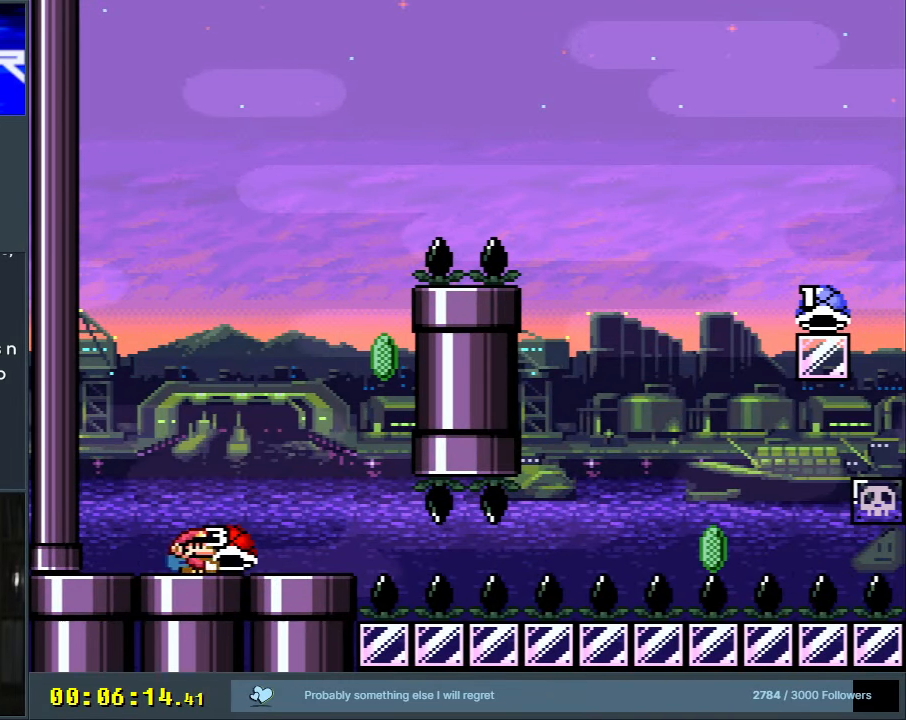
{"buttons": ["B"], "events": [[33, "DPAD_RIGHT", "up"], [50, "DPAD_UP", "down"], [67, "B", "down"], [67, "DPAD_UP", "up"], [83, "DPAD_LEFT", "down"], [283, "DPAD_LEFT", "up"], [367, "DPAD_RIGHT", "down"], [467, "DPAD_RIGHT", "up"], [500, "Y", "up"]]}
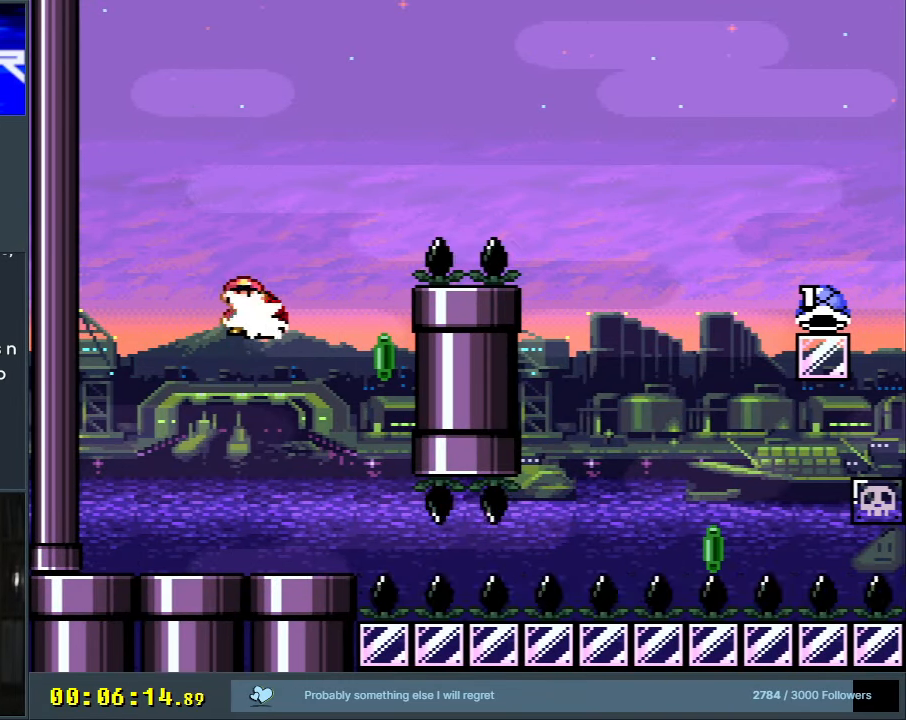
{"buttons": ["B", "Y", "DPAD_RIGHT"], "events": [[117, "Y", "down"], [217, "DPAD_RIGHT", "down"]]}
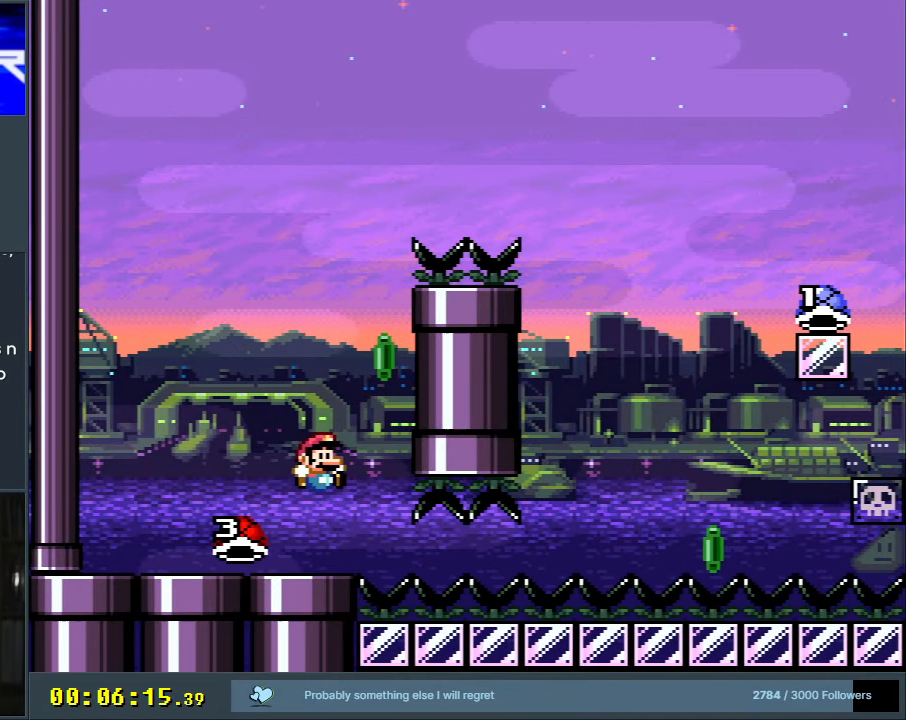
{"buttons": ["A"], "events": [[100, "DPAD_RIGHT", "up"], [267, "Y", "up"], [333, "B", "up"], [400, "A", "down"]]}
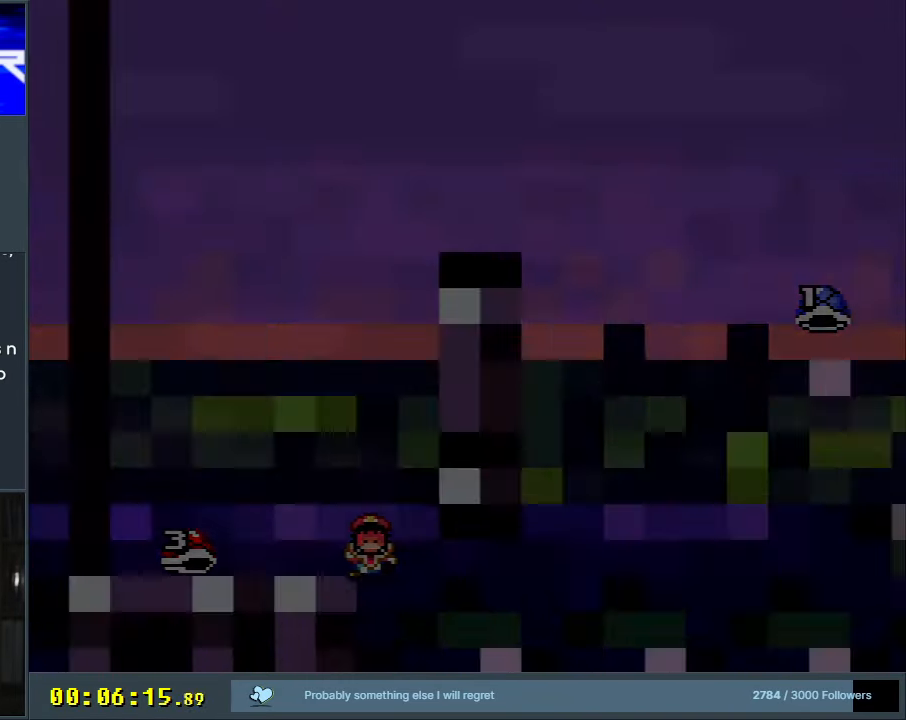
{"buttons": [], "events": [[33, "A", "up"], [100, "A", "down"], [217, "A", "up"]]}
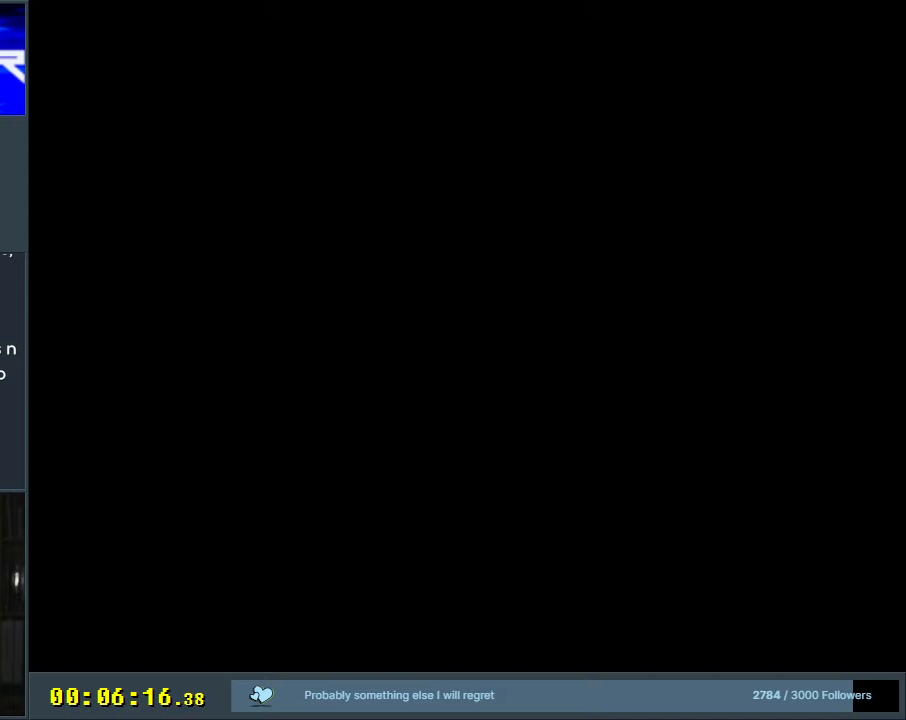
{"buttons": [], "events": []}
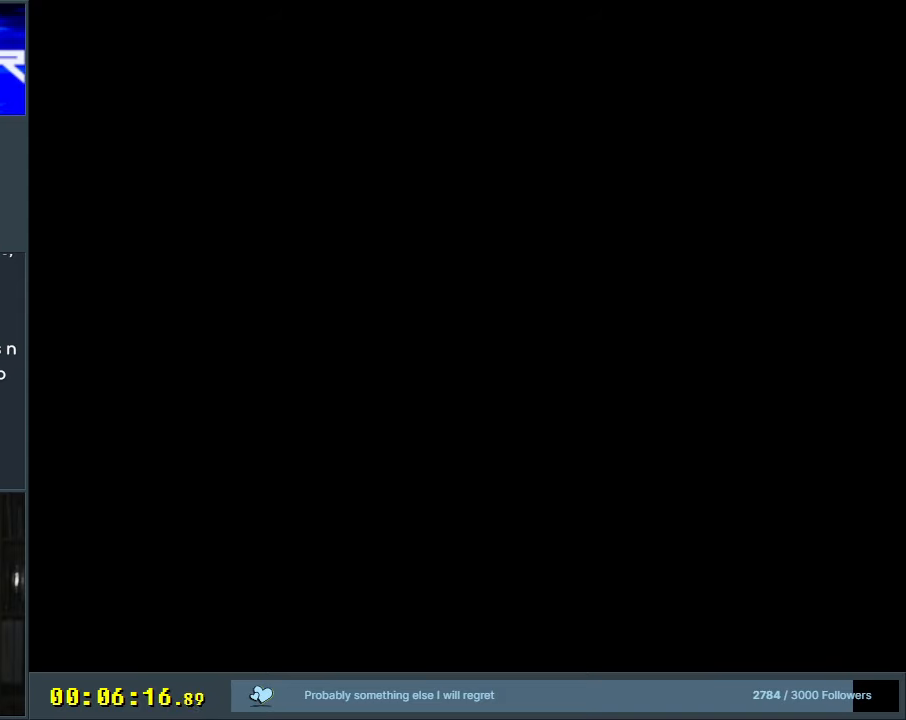
{"buttons": ["Y"], "events": [[383, "Y", "down"]]}
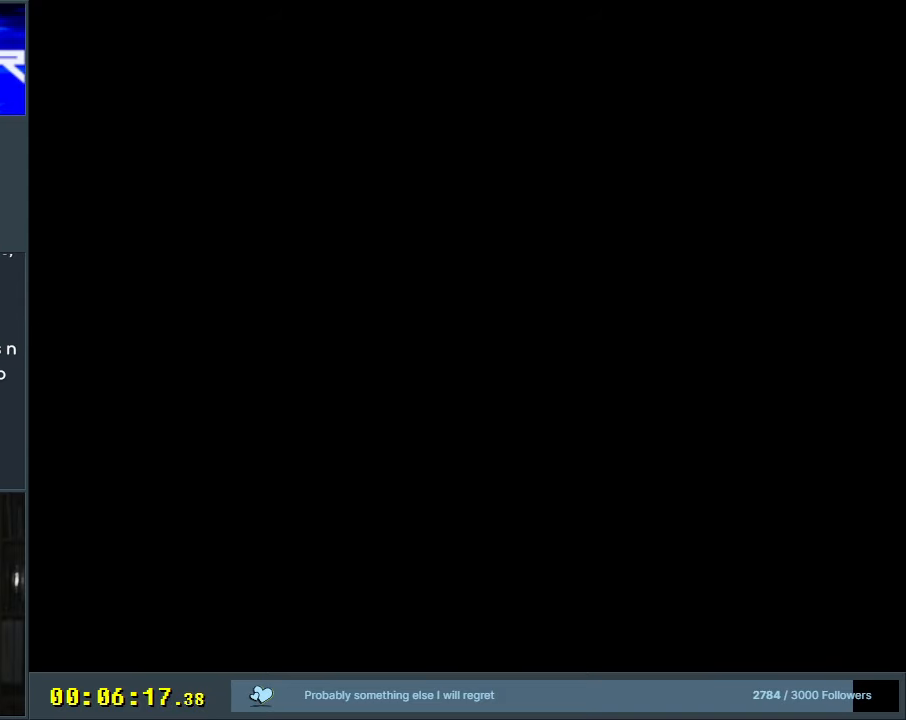
{"buttons": ["Y"], "events": [[83, "Y", "up"], [217, "Y", "down"]]}
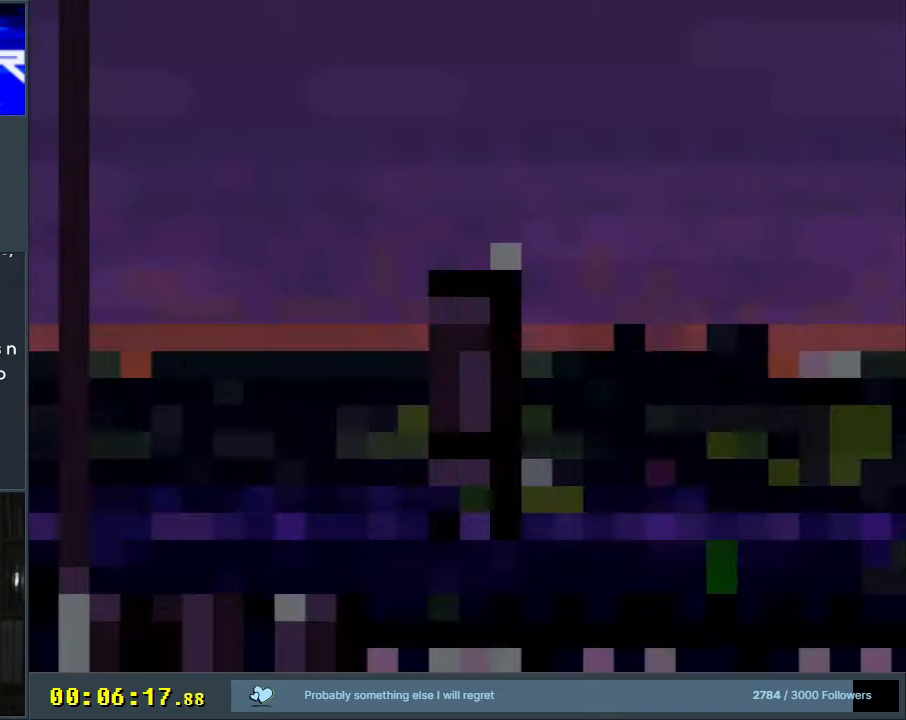
{"buttons": ["Y", "DPAD_RIGHT"], "events": [[117, "DPAD_RIGHT", "down"]]}
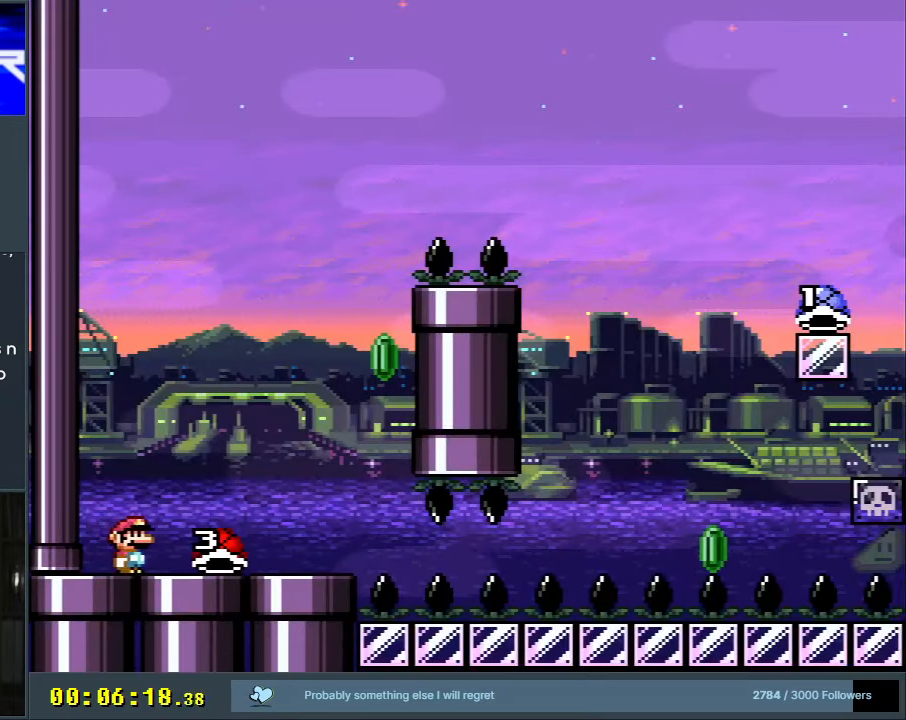
{"buttons": ["B", "Y"], "events": [[250, "B", "down"], [250, "DPAD_RIGHT", "up"], [250, "DPAD_UP", "down"], [267, "DPAD_LEFT", "down"], [267, "DPAD_UP", "up"], [483, "DPAD_LEFT", "up"]]}
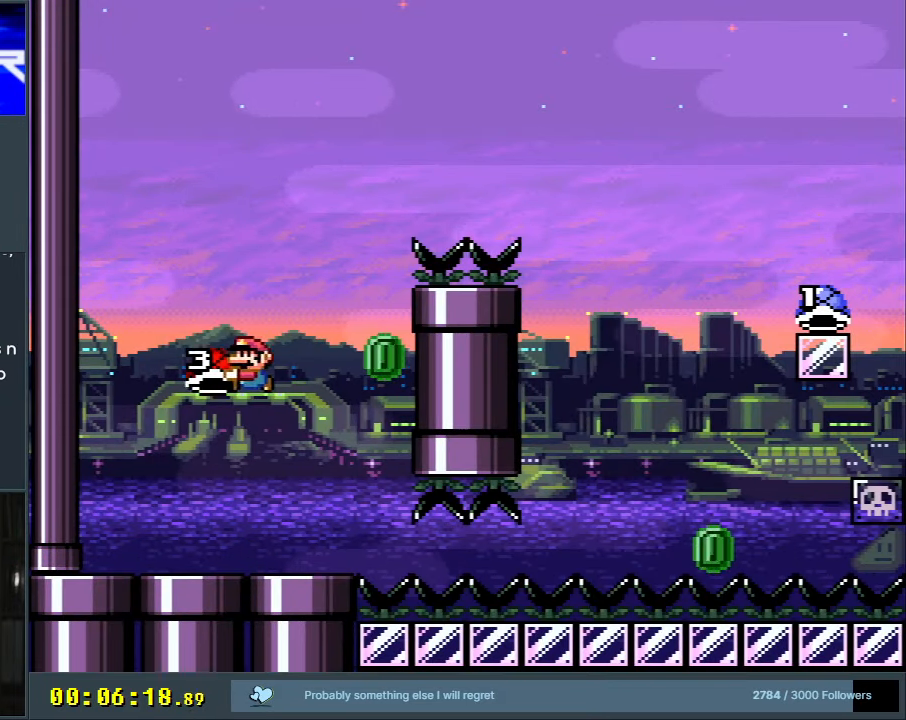
{"buttons": ["B", "Y", "DPAD_RIGHT"], "events": [[50, "DPAD_RIGHT", "down"], [200, "DPAD_RIGHT", "up"], [217, "Y", "up"], [333, "Y", "down"], [500, "DPAD_RIGHT", "down"]]}
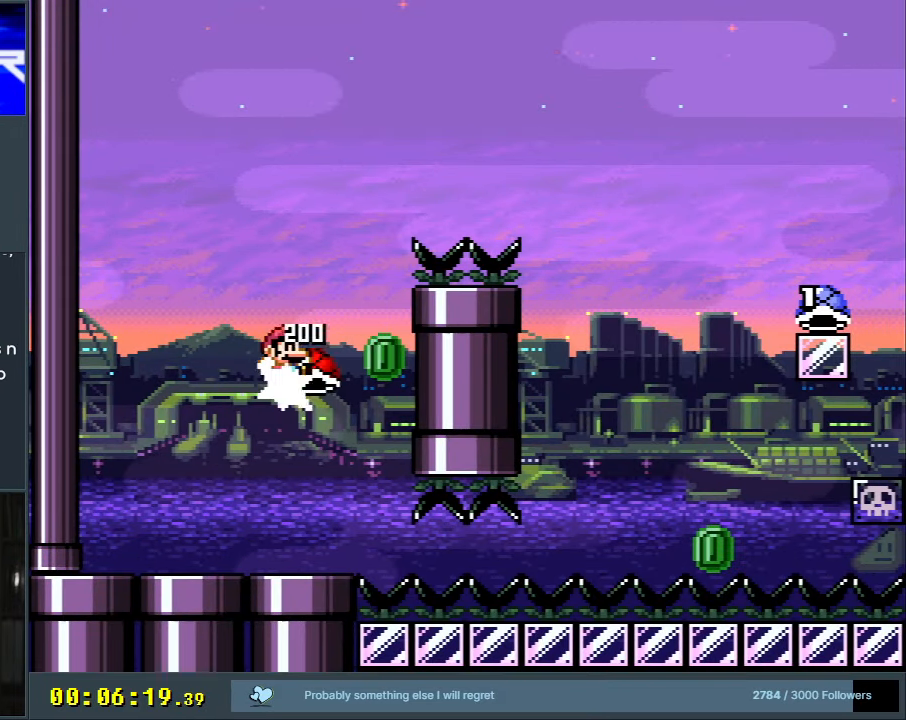
{"buttons": ["B", "Y", "DPAD_RIGHT"], "events": []}
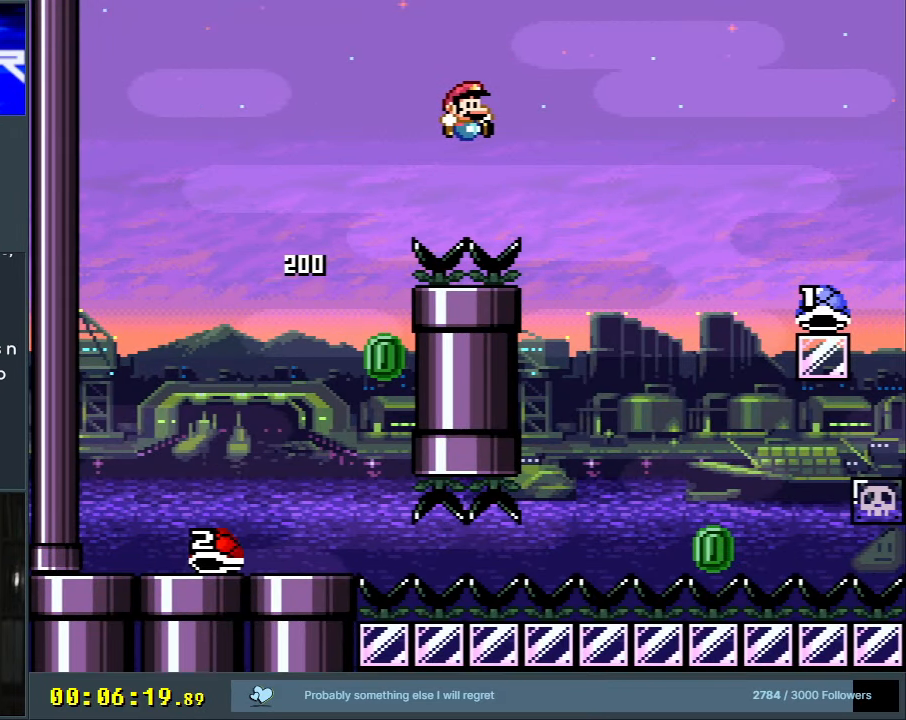
{"buttons": ["B", "Y", "DPAD_RIGHT"], "events": [[183, "DPAD_RIGHT", "up"], [267, "DPAD_LEFT", "down"], [367, "DPAD_LEFT", "up"], [367, "DPAD_RIGHT", "down"]]}
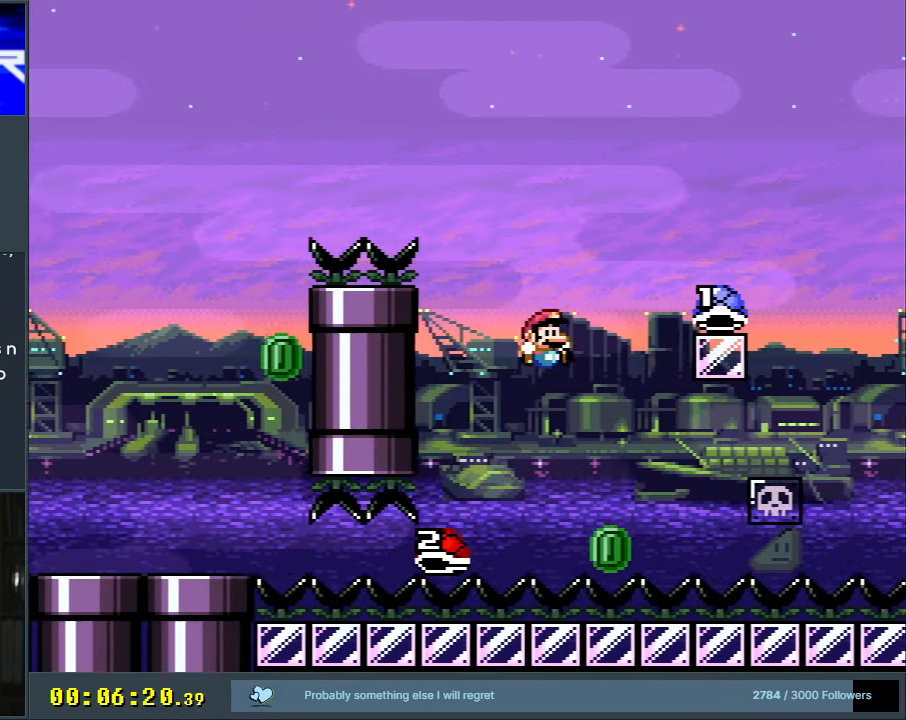
{"buttons": ["B", "Y", "DPAD_RIGHT"], "events": []}
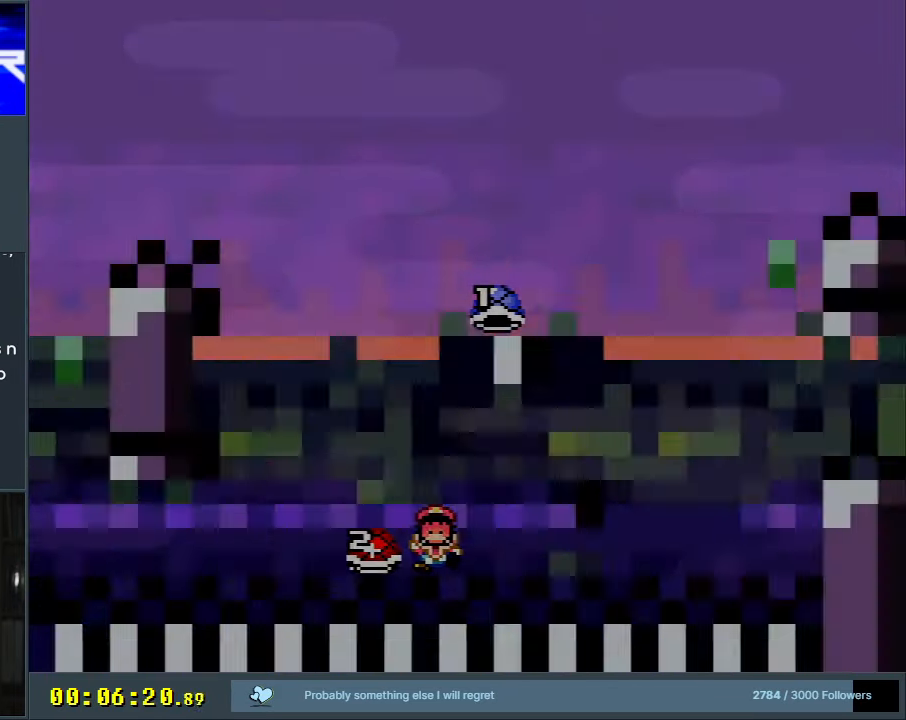
{"buttons": ["A"], "events": [[67, "DPAD_RIGHT", "up"], [183, "Y", "up"], [250, "B", "up"], [417, "A", "down"]]}
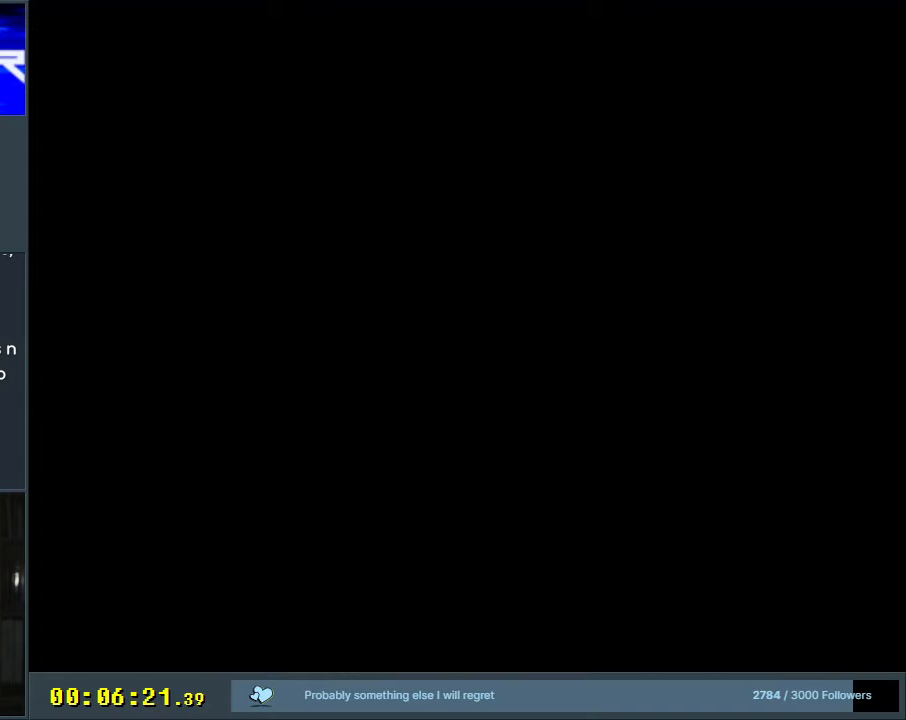
{"buttons": ["B", "Y"], "events": [[83, "A", "up"], [317, "B", "down"], [350, "Y", "down"]]}
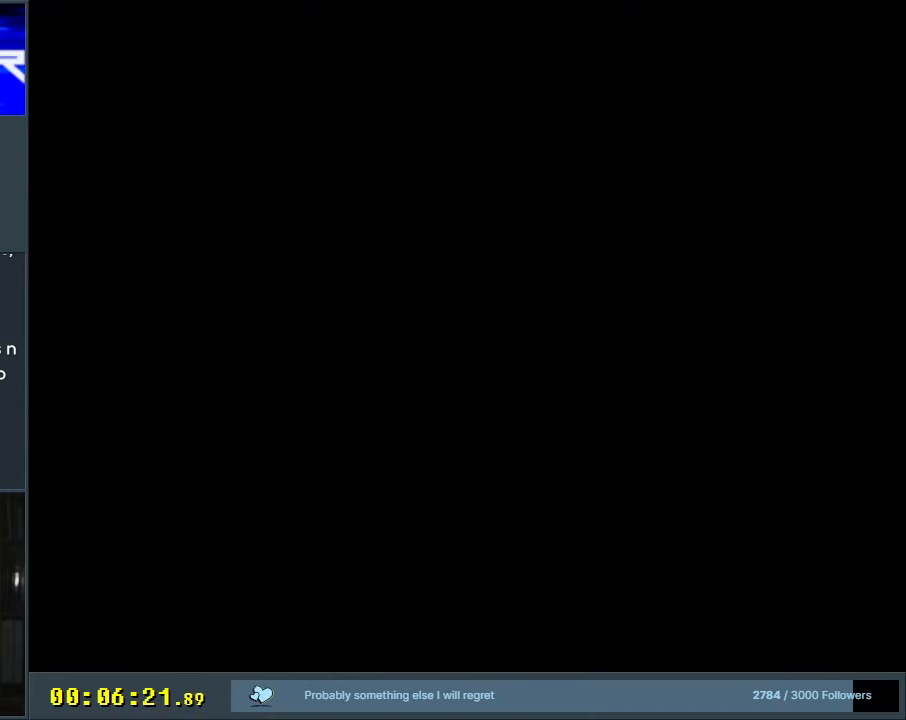
{"buttons": ["B", "Y"], "events": []}
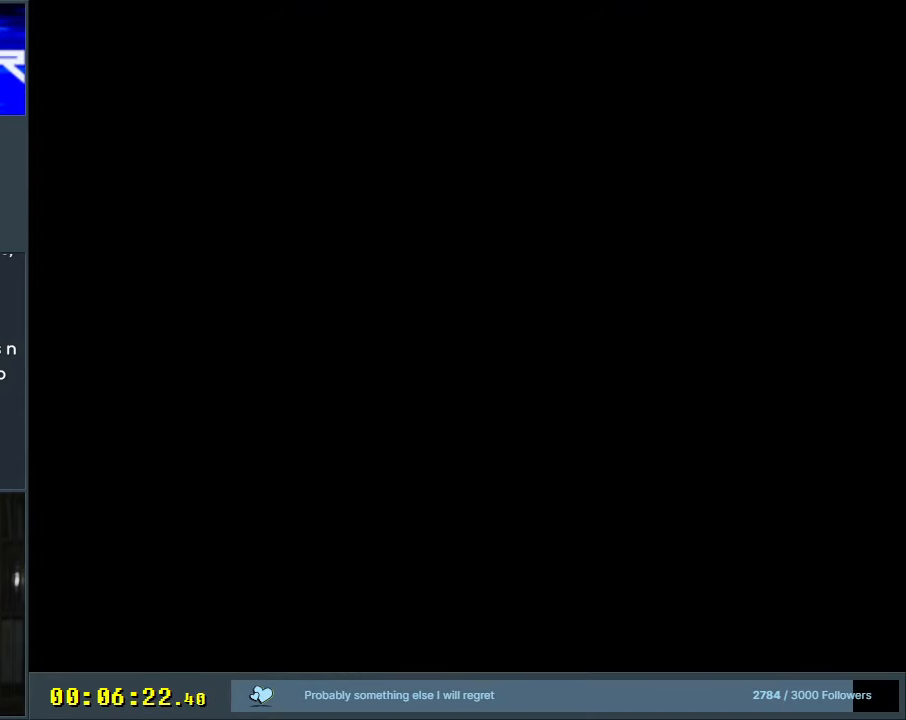
{"buttons": ["Y"], "events": [[233, "B", "up"], [283, "Y", "up"], [433, "Y", "down"]]}
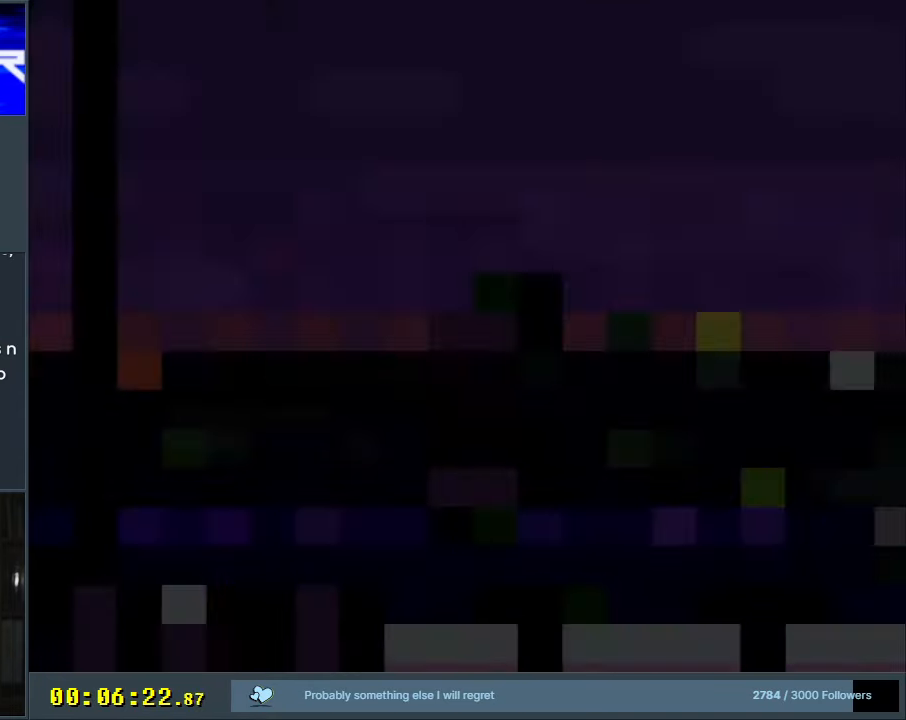
{"buttons": ["Y", "DPAD_RIGHT"], "events": [[333, "DPAD_RIGHT", "down"]]}
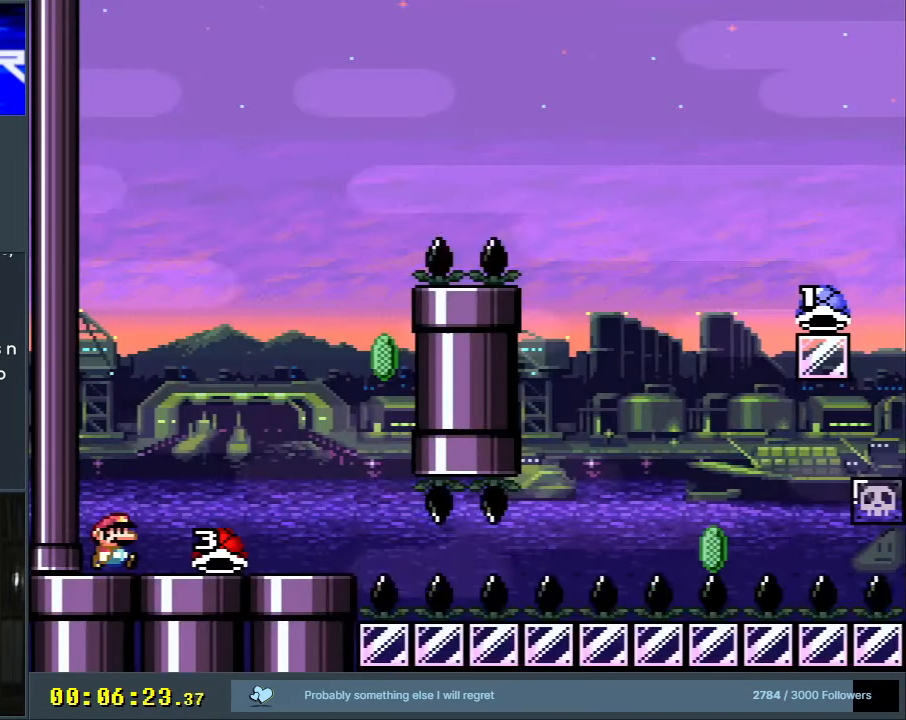
{"buttons": ["B", "Y", "DPAD_LEFT"], "events": [[333, "B", "down"], [333, "DPAD_LEFT", "down"], [333, "DPAD_RIGHT", "up"]]}
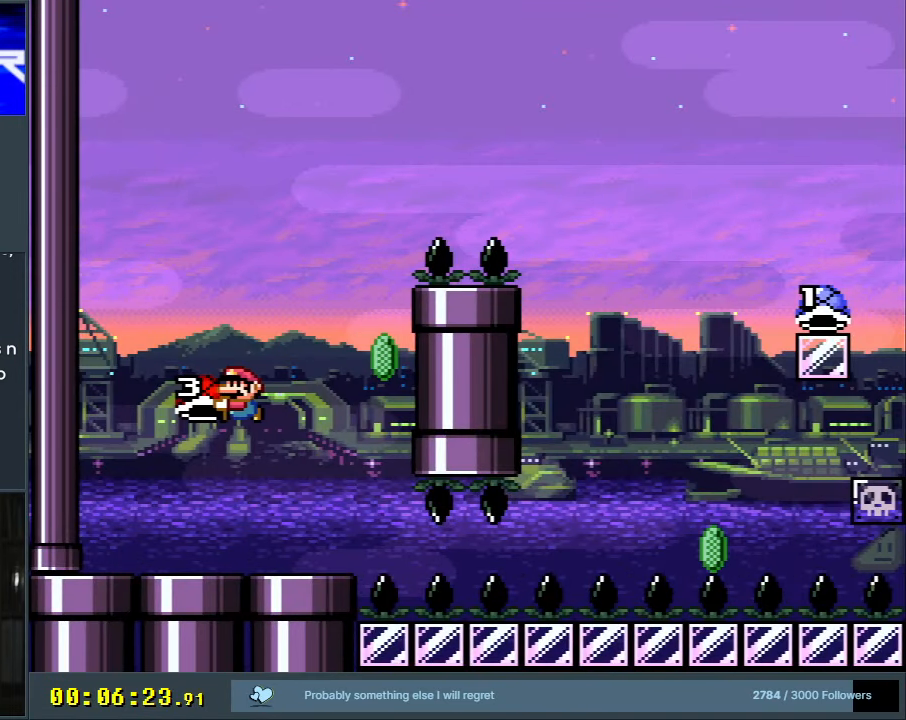
{"buttons": ["B", "Y", "DPAD_RIGHT"], "events": [[33, "DPAD_LEFT", "up"], [100, "DPAD_RIGHT", "down"], [250, "DPAD_RIGHT", "up"], [283, "Y", "up"], [400, "Y", "down"], [500, "DPAD_RIGHT", "down"]]}
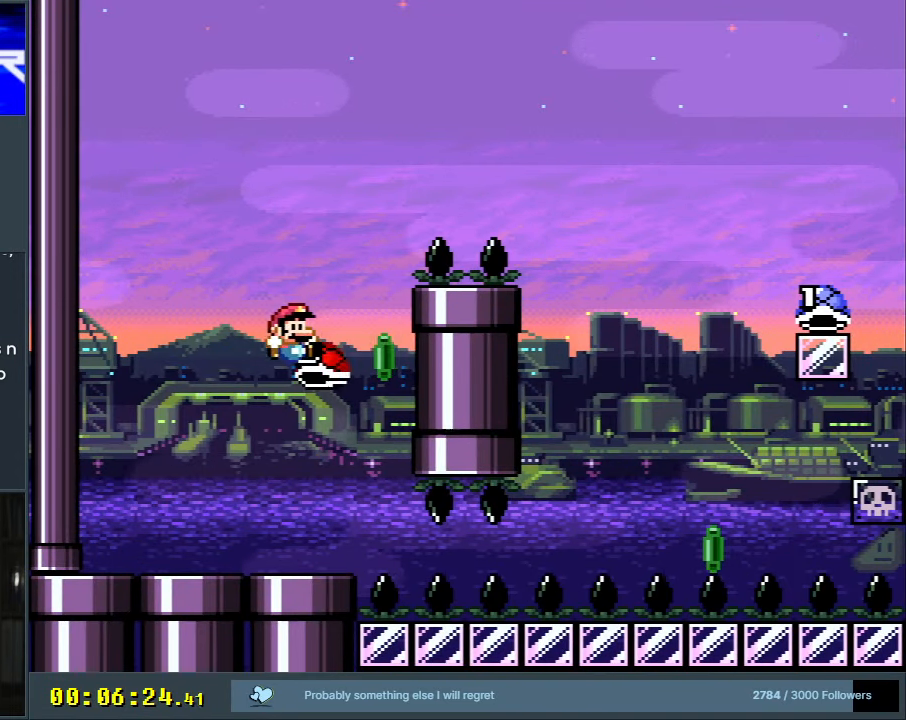
{"buttons": ["B", "Y", "DPAD_RIGHT"], "events": []}
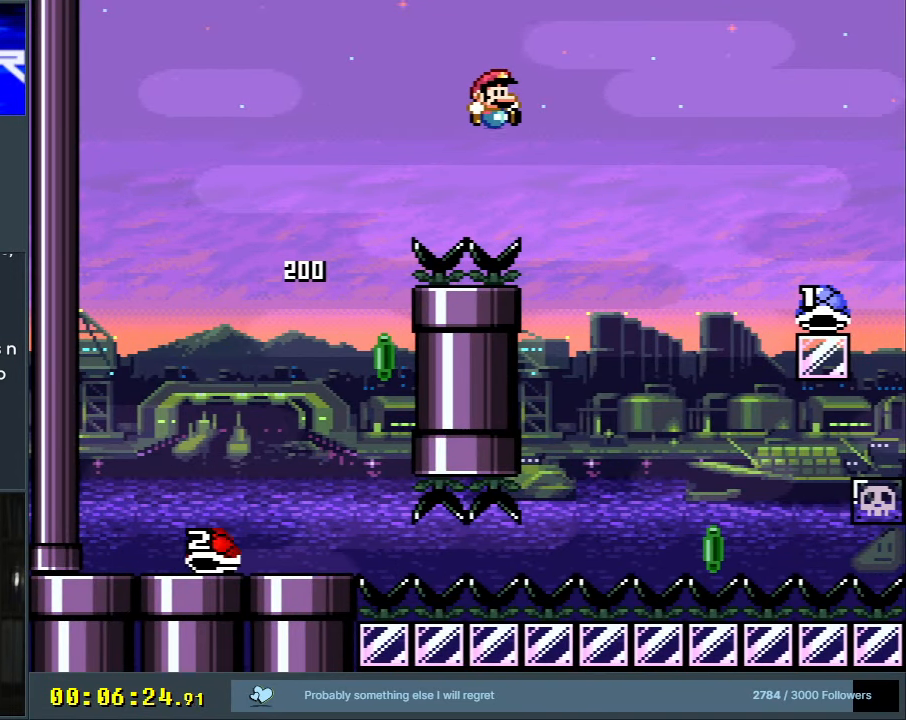
{"buttons": ["Y"], "events": [[67, "DPAD_RIGHT", "up"], [83, "DPAD_UP", "down"], [100, "DPAD_LEFT", "down"], [100, "DPAD_UP", "up"], [183, "DPAD_UP", "down"], [200, "DPAD_LEFT", "up"], [233, "DPAD_RIGHT", "down"], [233, "DPAD_UP", "up"], [333, "B", "up"], [383, "DPAD_RIGHT", "up"]]}
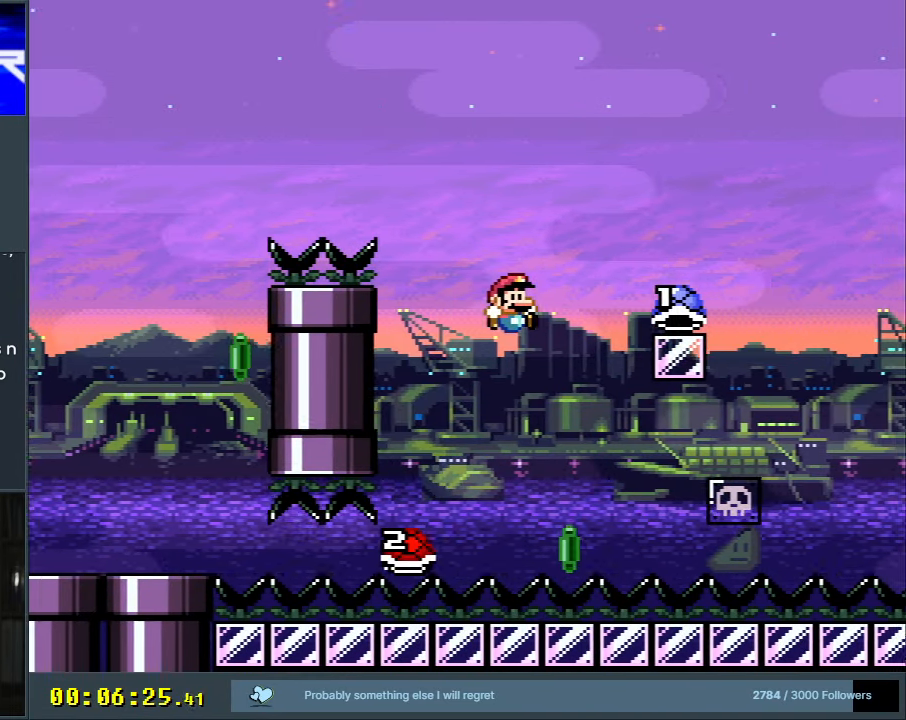
{"buttons": ["B", "Y"], "events": [[133, "B", "down"]]}
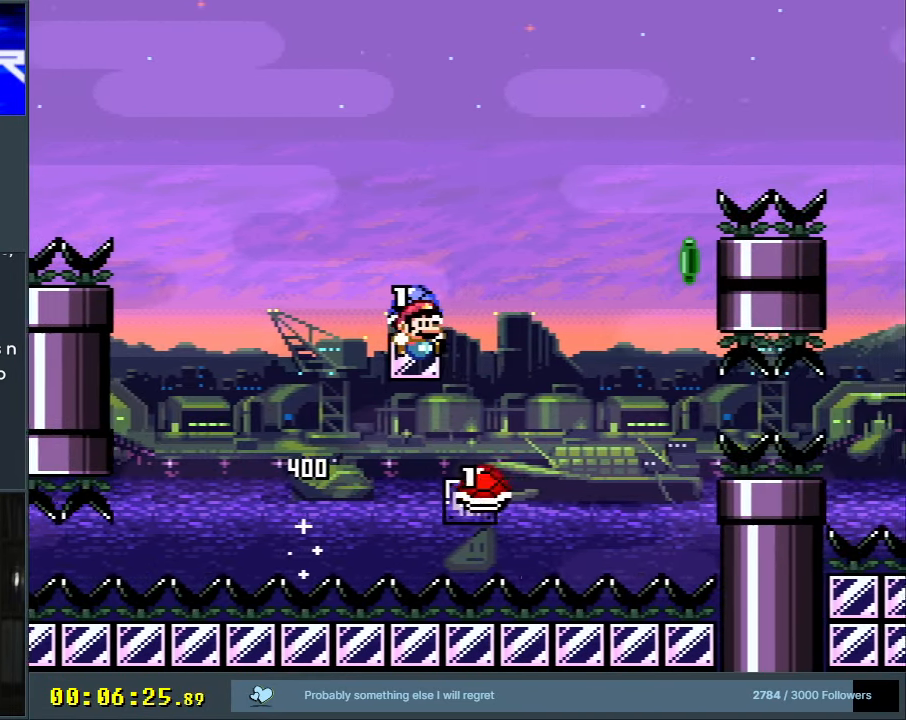
{"buttons": ["B", "Y"], "events": [[67, "DPAD_RIGHT", "down"], [133, "DPAD_RIGHT", "up"], [200, "Y", "up"], [333, "Y", "down"]]}
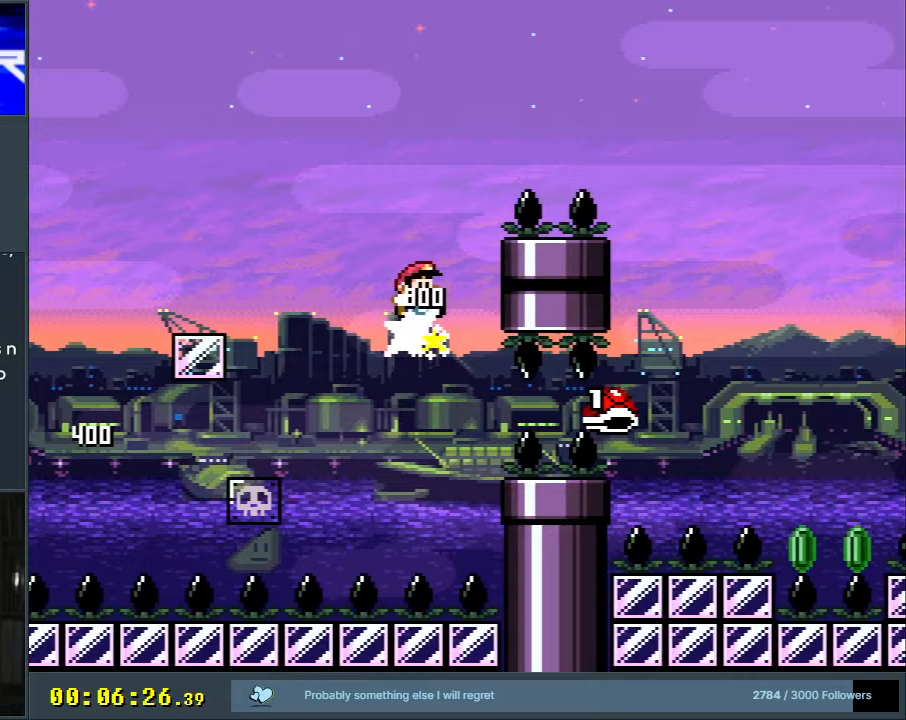
{"buttons": ["B", "Y"], "events": []}
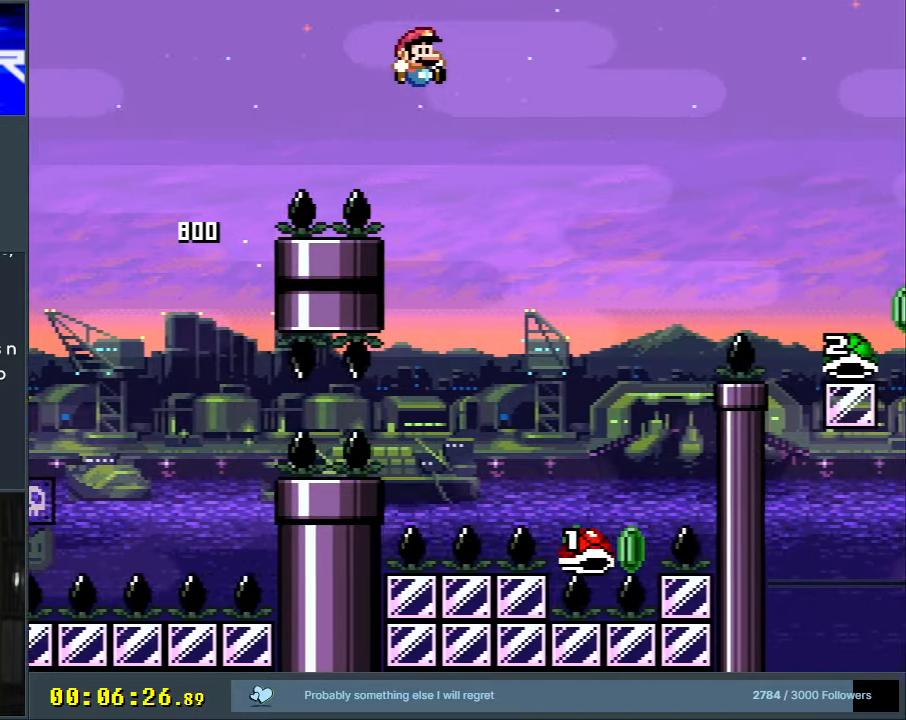
{"buttons": ["B", "Y", "DPAD_LEFT"], "events": [[400, "DPAD_LEFT", "down"]]}
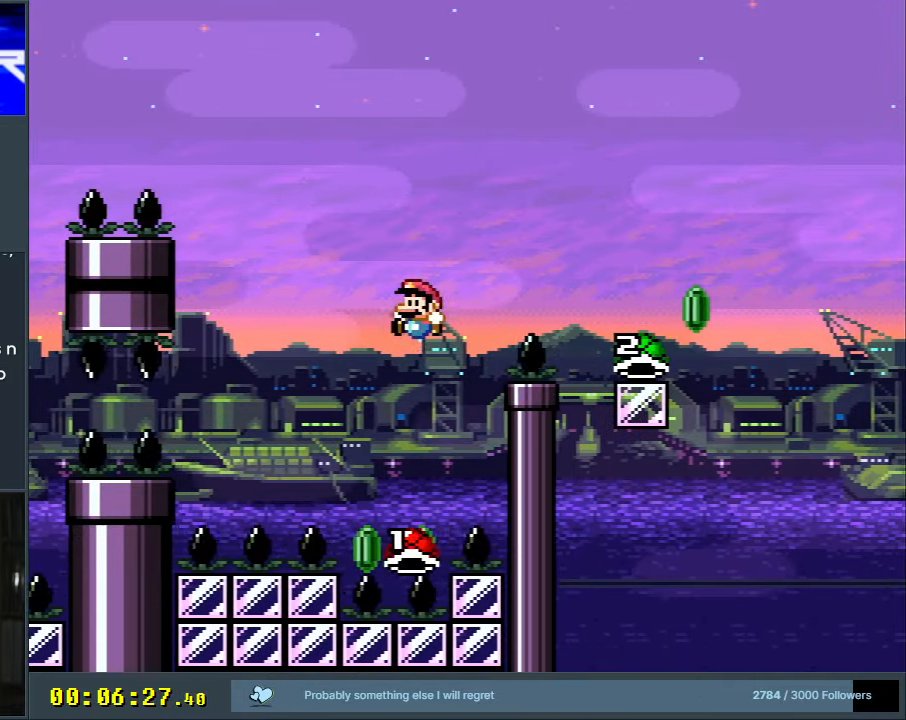
{"buttons": ["B", "Y", "DPAD_RIGHT"], "events": [[50, "DPAD_LEFT", "up"], [217, "DPAD_RIGHT", "down"]]}
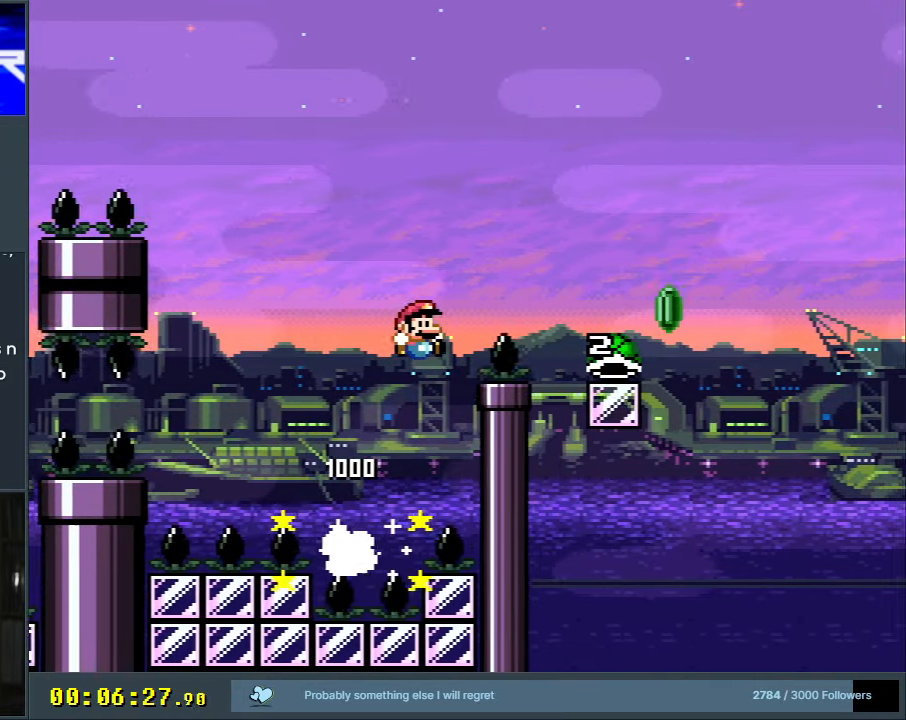
{"buttons": ["B", "DPAD_LEFT"], "events": [[250, "DPAD_RIGHT", "up"], [367, "Y", "up"], [417, "DPAD_LEFT", "down"]]}
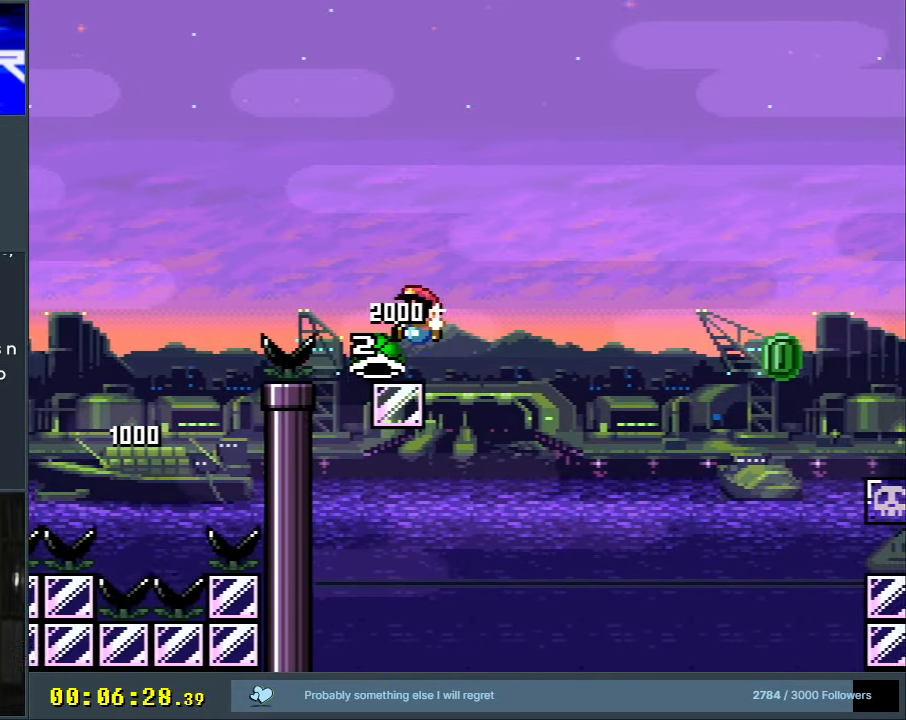
{"buttons": ["B", "Y"], "events": [[100, "DPAD_LEFT", "up"], [117, "Y", "down"], [150, "DPAD_RIGHT", "down"], [333, "DPAD_RIGHT", "up"]]}